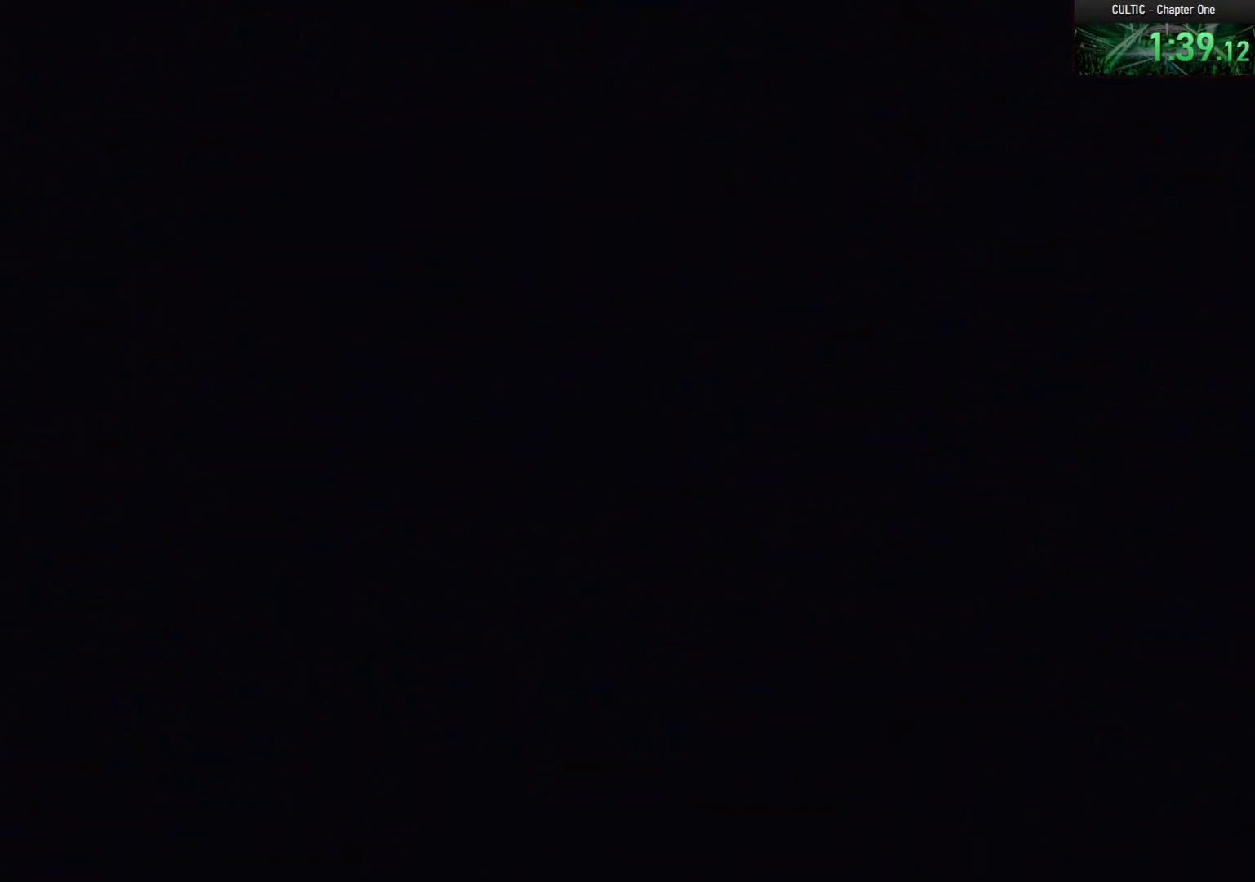
Gameplay with keyboard and mouse; each line is a JSON object with the keys and mouse buttons held at the frame after it. "events" lists presses ("down") and releases ("up") of "1", "2", "3", "4", "5", "a", "alt", "c", "caps_lock", "ctrl", "d", "e", "f", "g", "q", "r", "s", "shift", "space", "t", "tab", "v", "w", "x", "z", "mouse_left", "mouse_wheel" and "mouse_right" between this image and that frame as [ms after this image, input, new state], when the widget could be followed in between. "mouse_left", "mouse_wheel", "mouse_right" = the "left", "wheel", "right" buttons of the "mouse" list. No other keys are recorded. "wheel" means that the mouse wheel is clicked or scrolled. Not read: mouse_move.
{"keys": [], "mouse": ["left"], "events": [[100, "mouse_left", "up"], [200, "mouse_left", "down"], [233, "mouse_left", "up"], [283, "mouse_left", "down"], [433, "mouse_left", "up"], [467, "mouse_left", "down"]]}
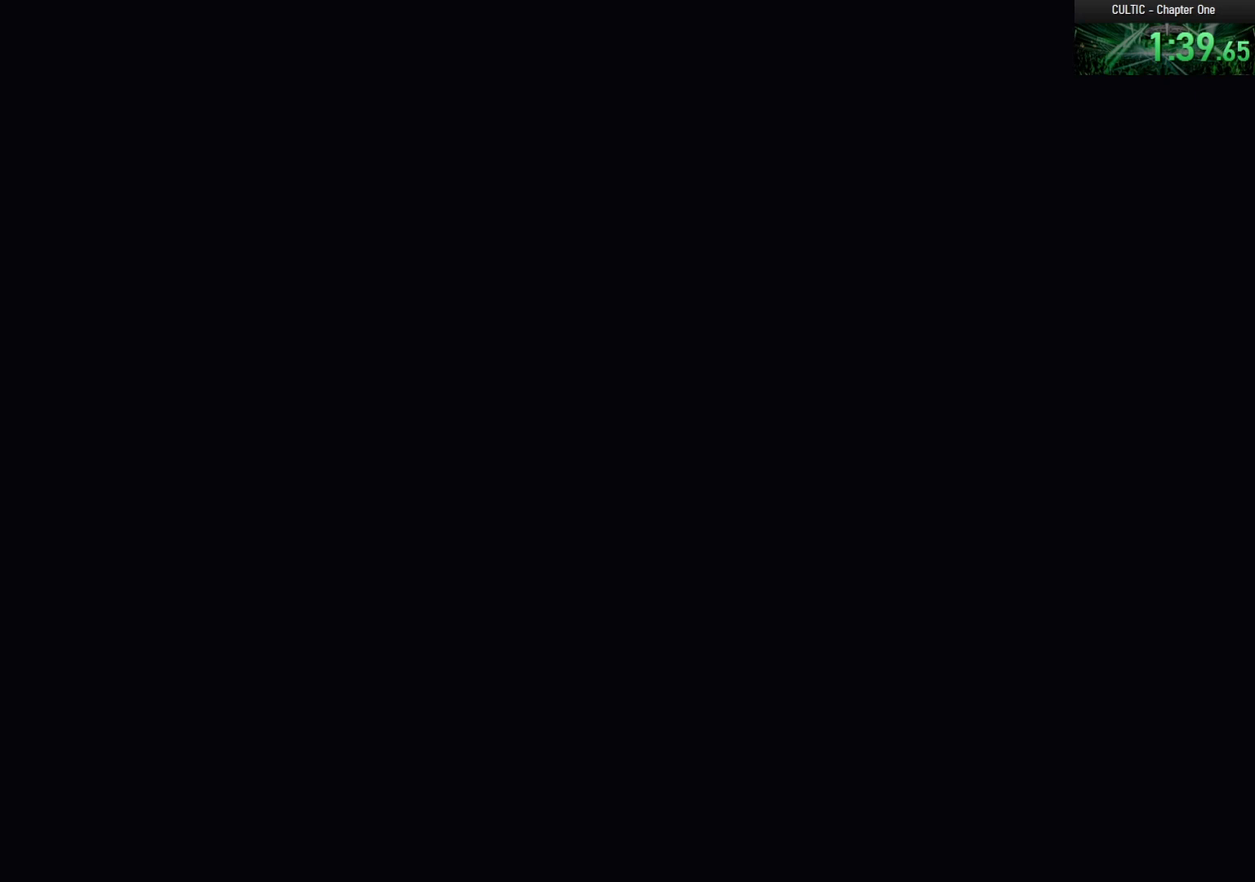
{"keys": [], "mouse": [], "events": [[67, "mouse_left", "up"], [117, "mouse_left", "down"], [200, "mouse_left", "up"], [250, "mouse_left", "down"], [350, "mouse_left", "up"], [400, "mouse_left", "down"], [483, "mouse_left", "up"]]}
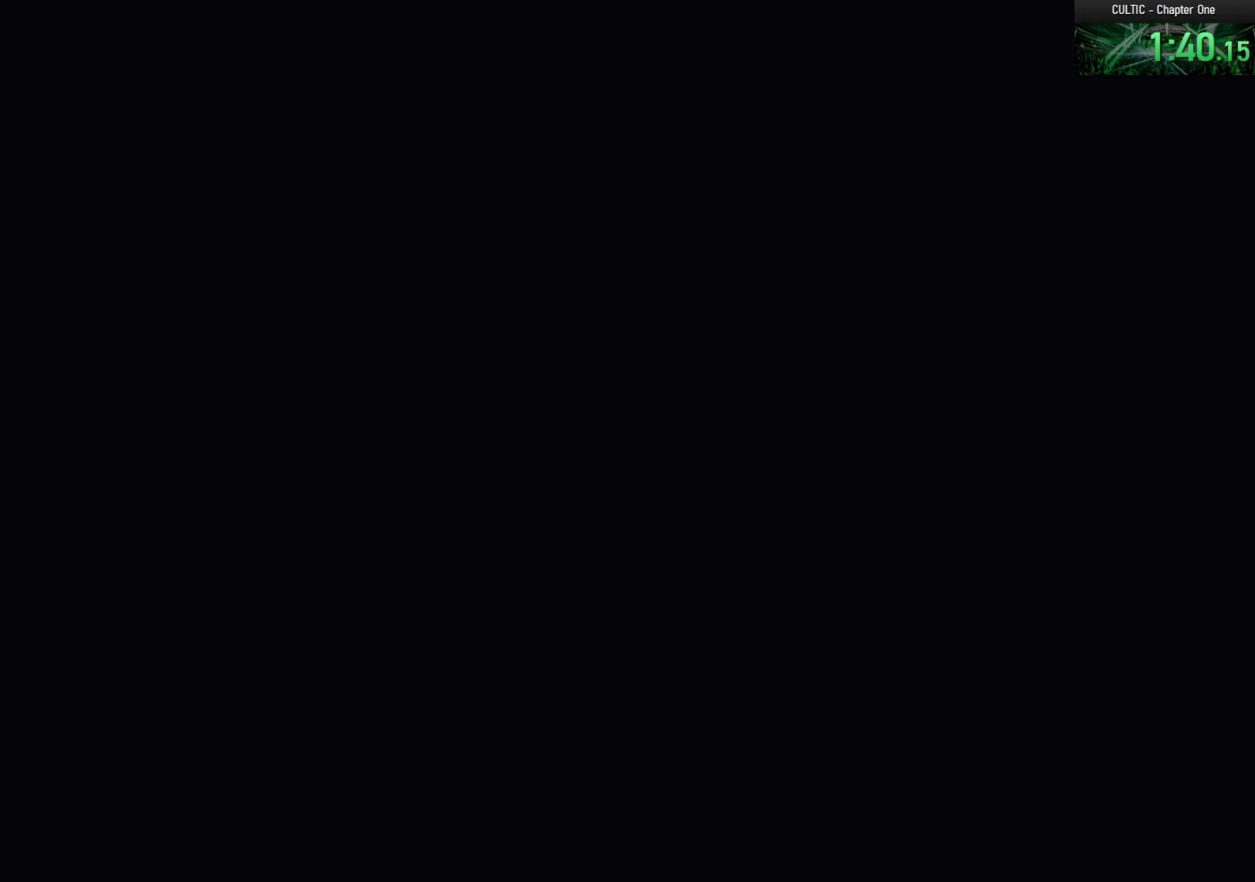
{"keys": [], "mouse": [], "events": [[33, "mouse_left", "down"], [117, "mouse_left", "up"], [167, "mouse_left", "down"], [267, "mouse_left", "up"]]}
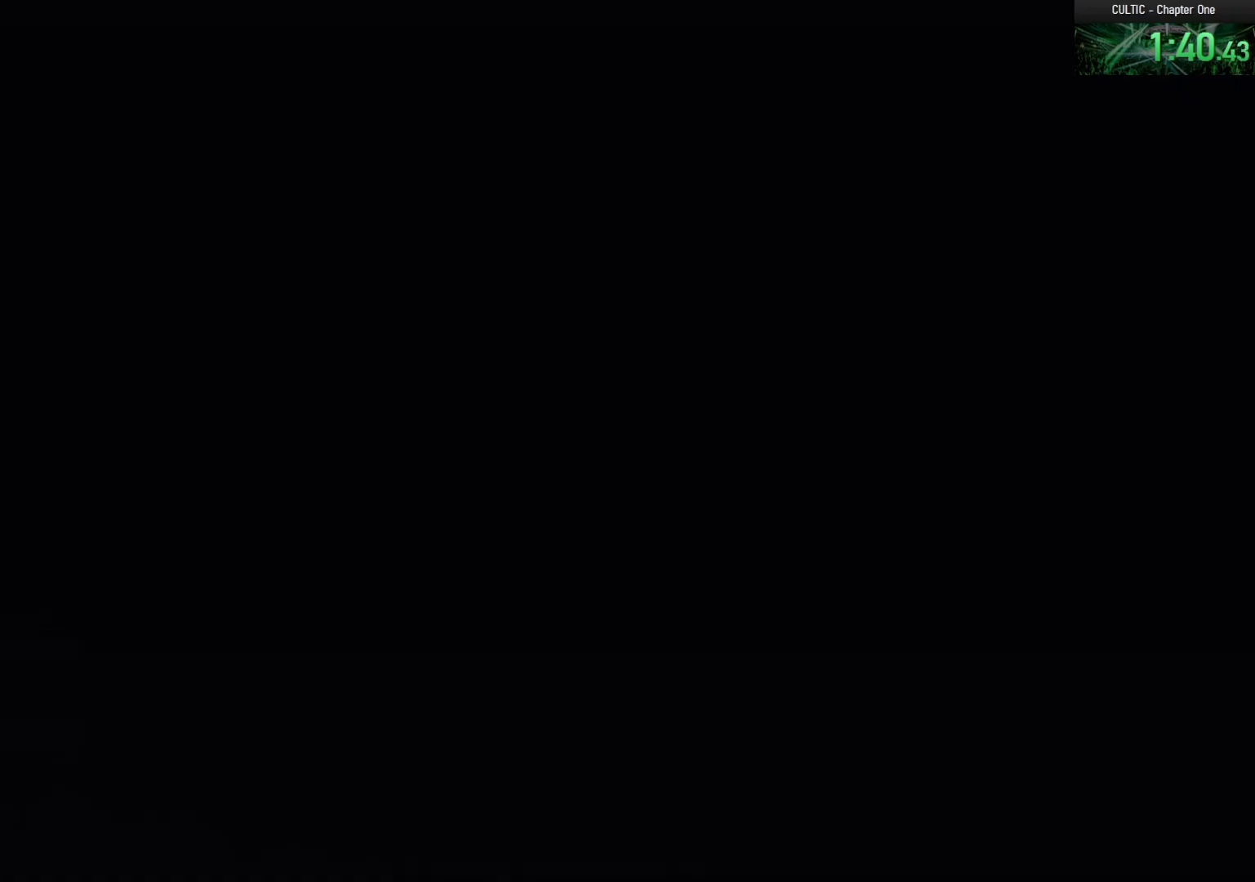
{"keys": [], "mouse": ["left"], "events": [[17, "mouse_left", "down"], [183, "mouse_left", "up"], [367, "mouse_left", "down"], [383, "mouse_left", "up"], [417, "mouse_left", "down"]]}
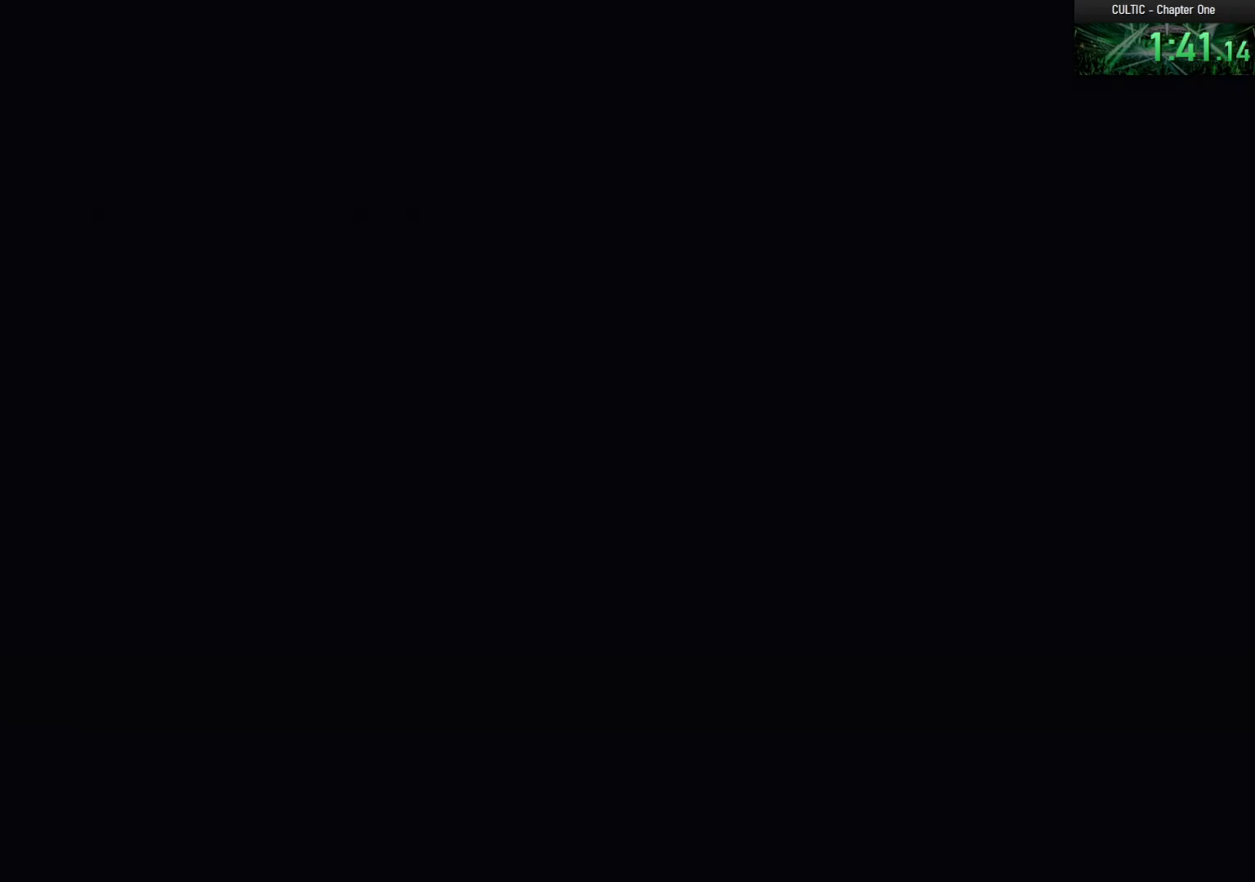
{"keys": [], "mouse": ["left"], "events": [[17, "mouse_left", "up"], [67, "mouse_left", "down"], [167, "mouse_left", "up"], [233, "mouse_left", "down"], [400, "mouse_left", "up"], [450, "mouse_left", "down"]]}
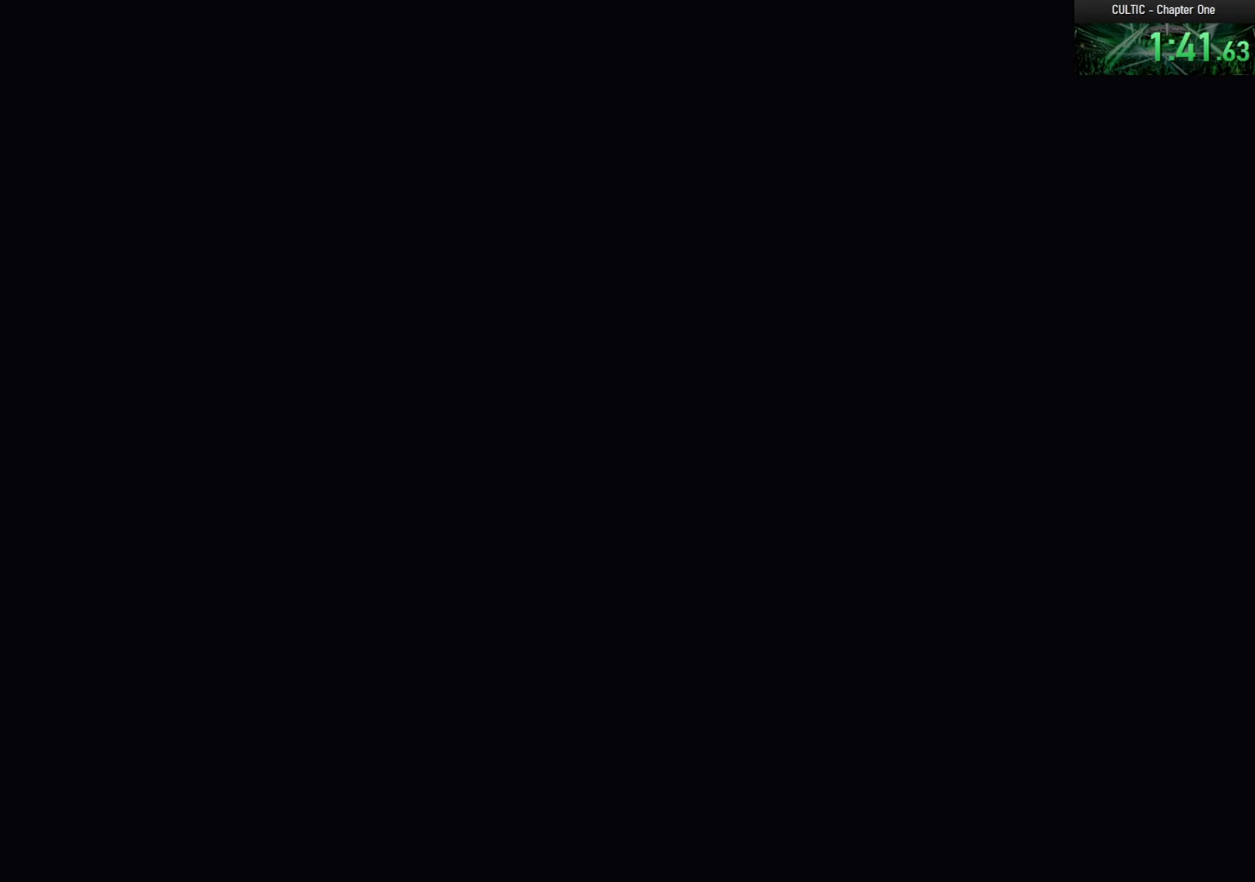
{"keys": ["w"], "mouse": [], "events": [[83, "mouse_left", "up"], [133, "mouse_left", "down"], [133, "w", "down"], [217, "mouse_left", "up"]]}
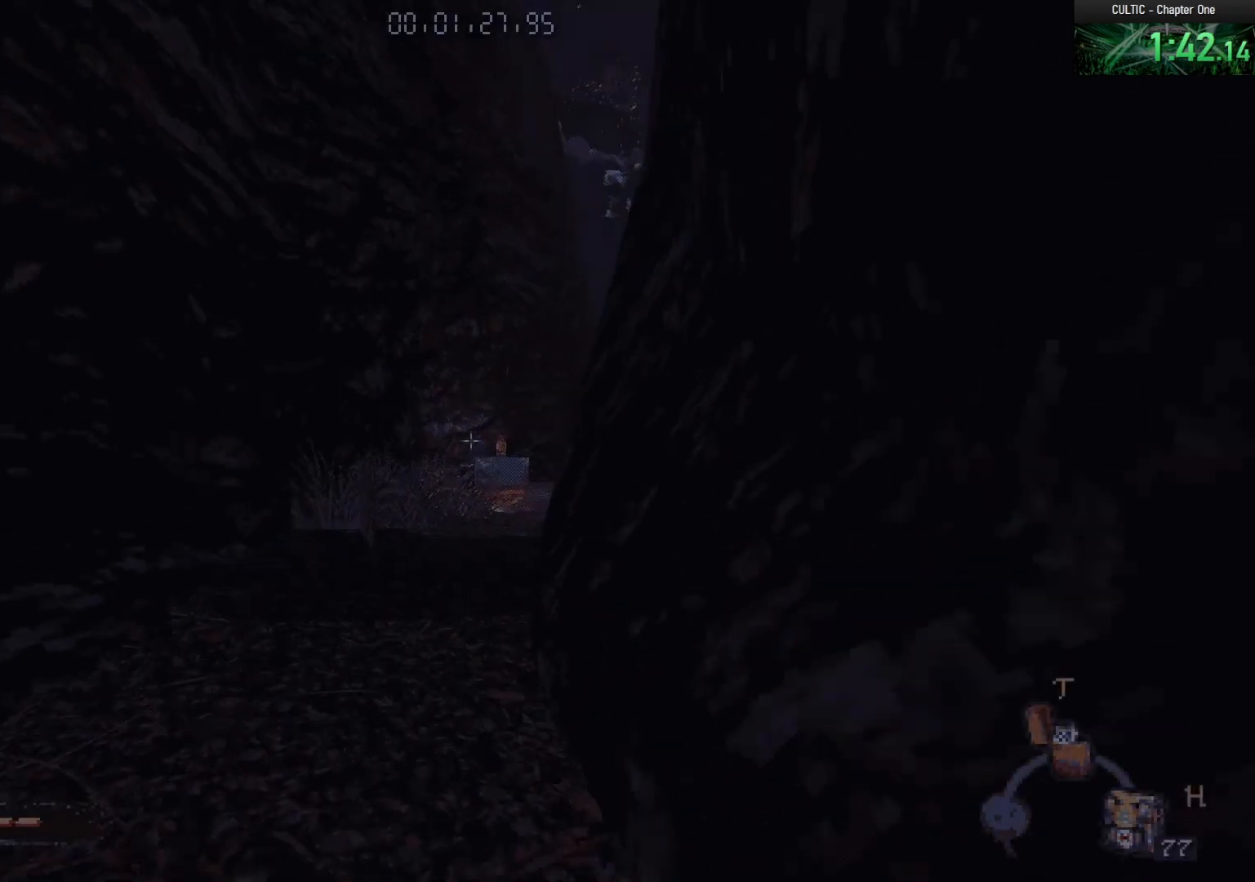
{"keys": ["d", "w"], "mouse": [], "events": [[50, "space", "down"], [183, "space", "up"], [233, "mouse_wheel", "down"], [333, "d", "down"], [333, "mouse_wheel", "up"]]}
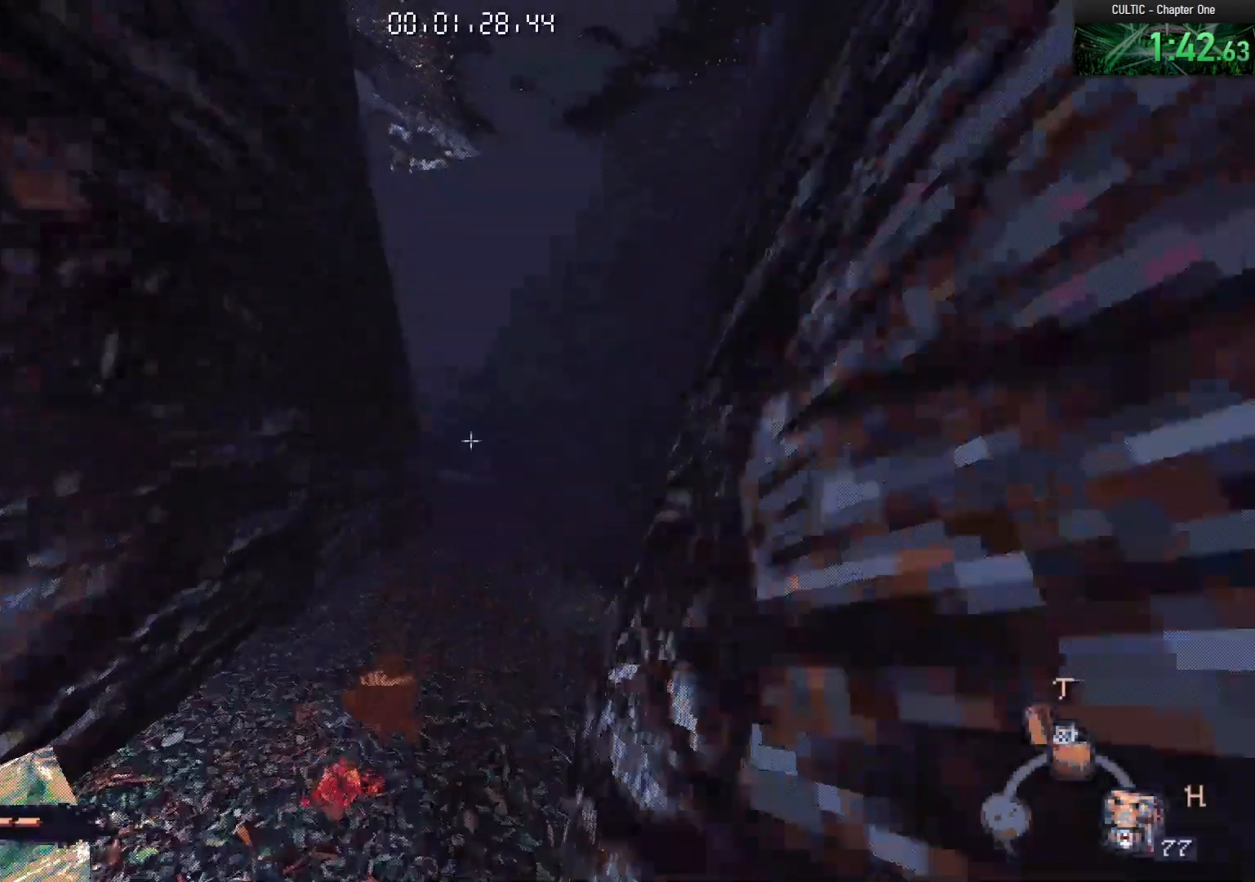
{"keys": ["space", "w"], "mouse": [], "events": [[117, "d", "up"], [333, "mouse_wheel", "down"], [383, "mouse_wheel", "up"], [483, "space", "down"]]}
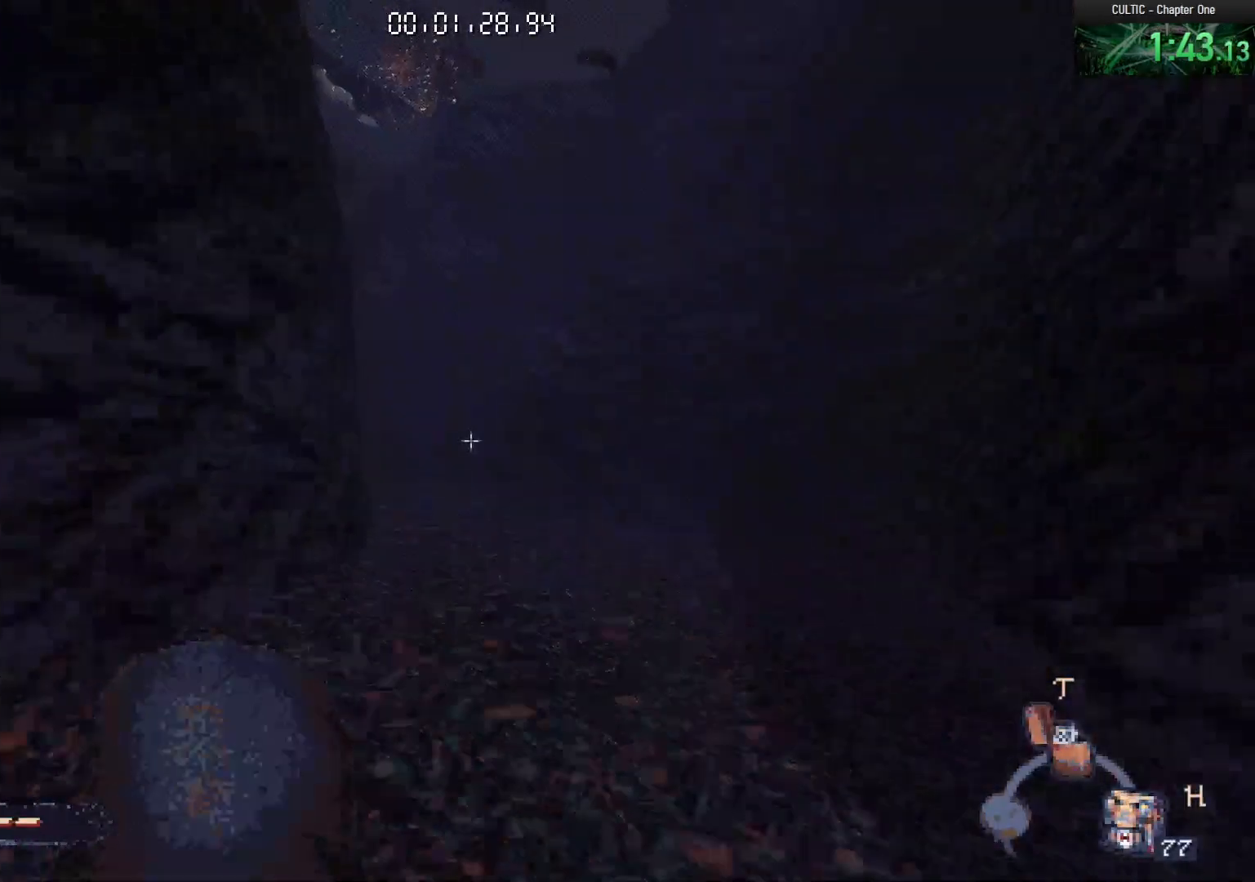
{"keys": ["w"], "mouse": [], "events": [[183, "mouse_left", "down"], [183, "space", "up"], [267, "mouse_left", "up"]]}
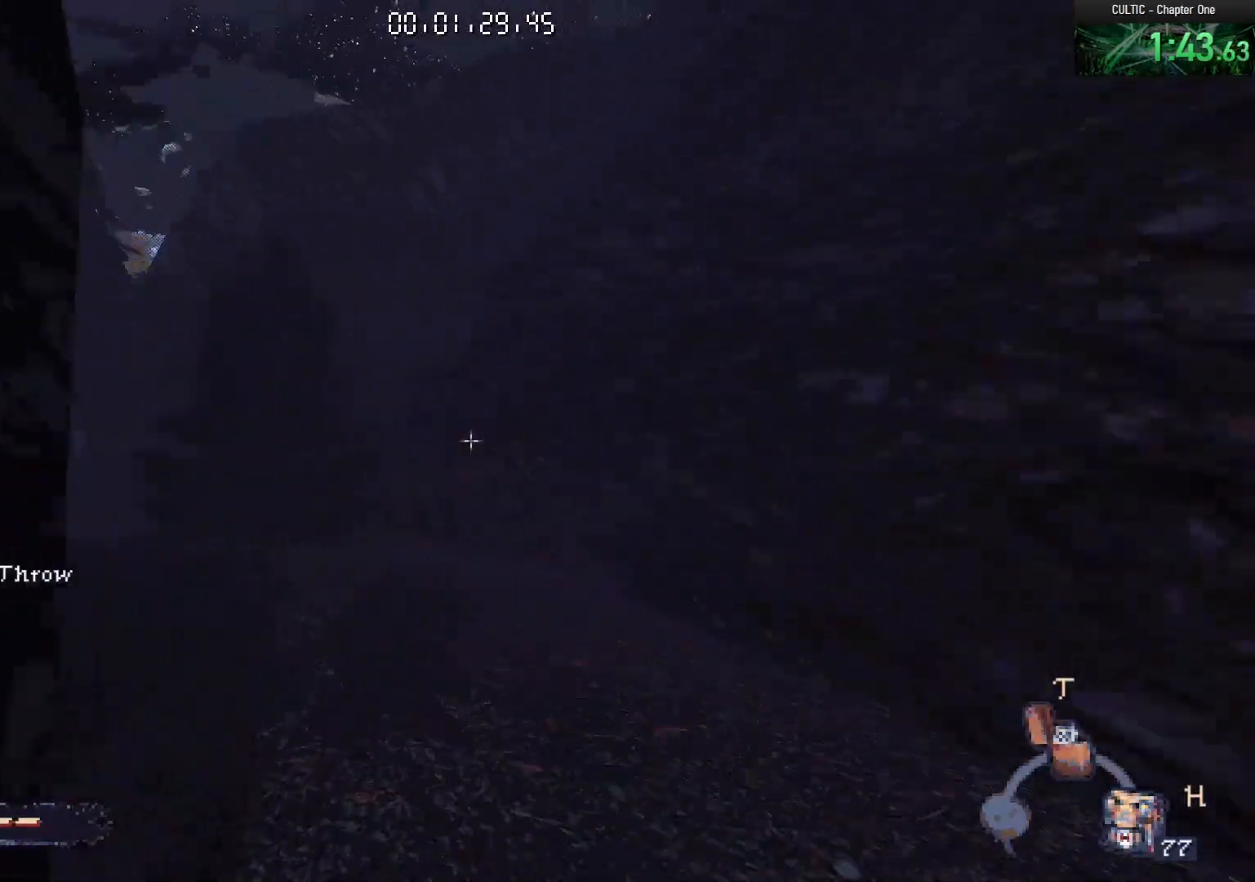
{"keys": ["a", "w"], "mouse": [], "events": [[283, "space", "down"], [433, "space", "up"], [467, "a", "down"]]}
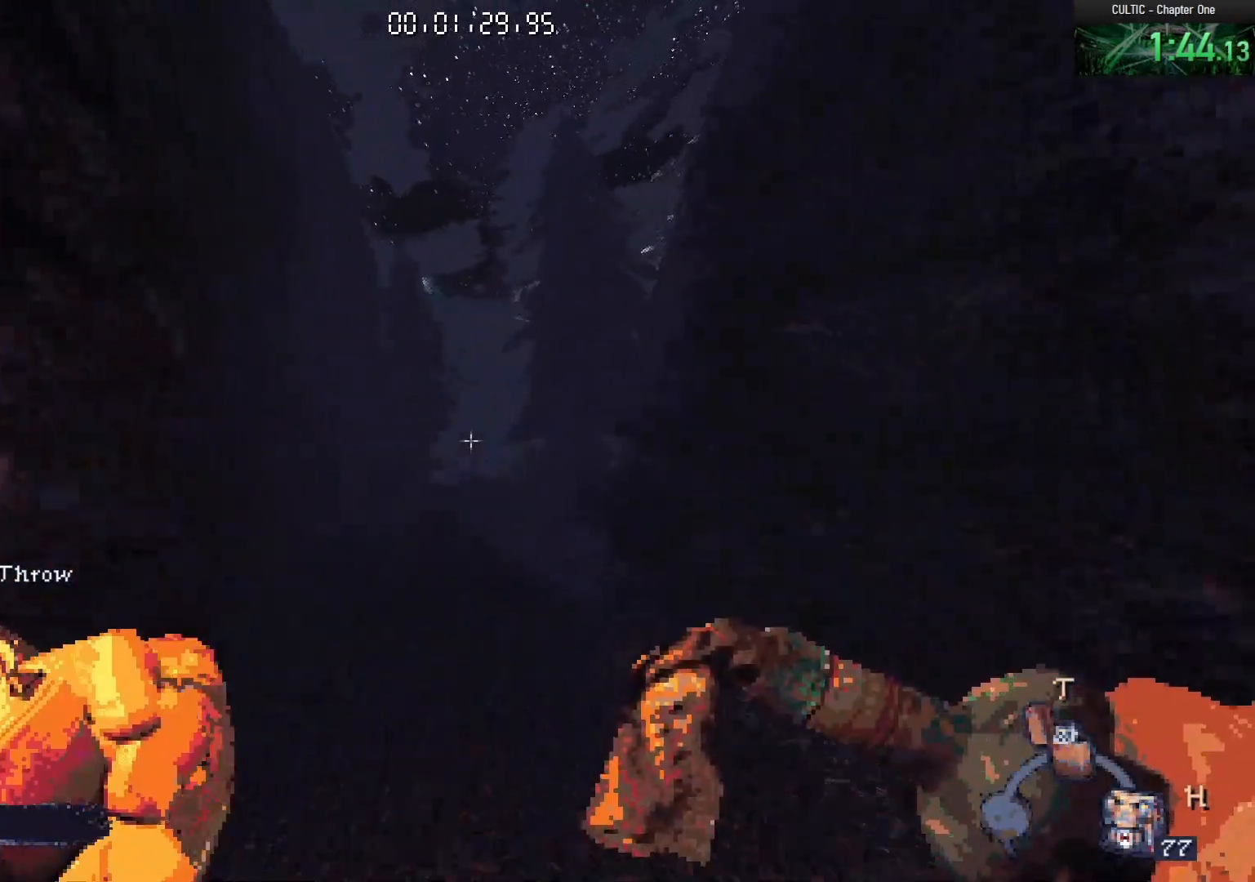
{"keys": ["w"], "mouse": [], "events": [[250, "a", "up"]]}
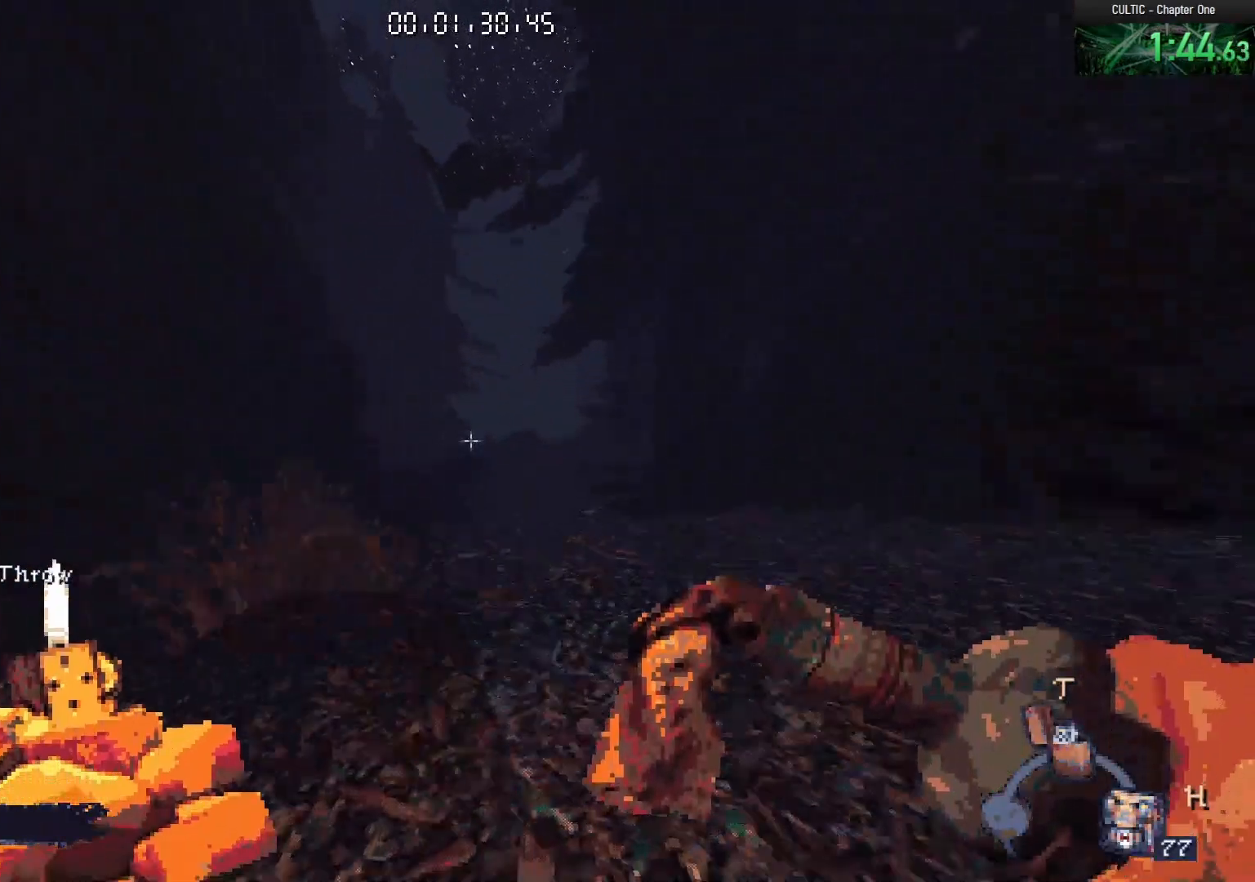
{"keys": ["w"], "mouse": [], "events": [[33, "space", "down"], [183, "a", "down"], [183, "space", "up"], [317, "a", "up"]]}
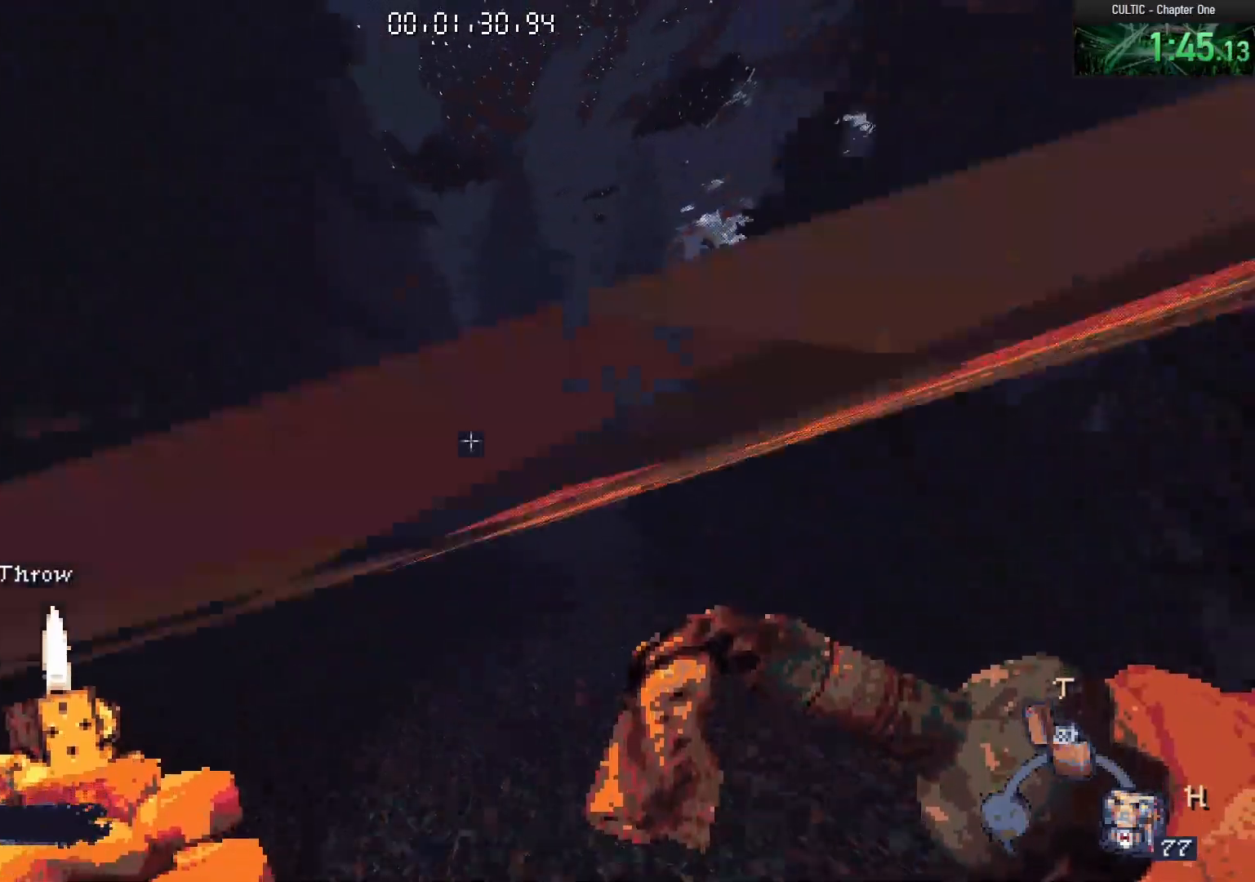
{"keys": ["d", "w"], "mouse": [], "events": [[283, "space", "down"], [467, "d", "down"], [467, "space", "up"]]}
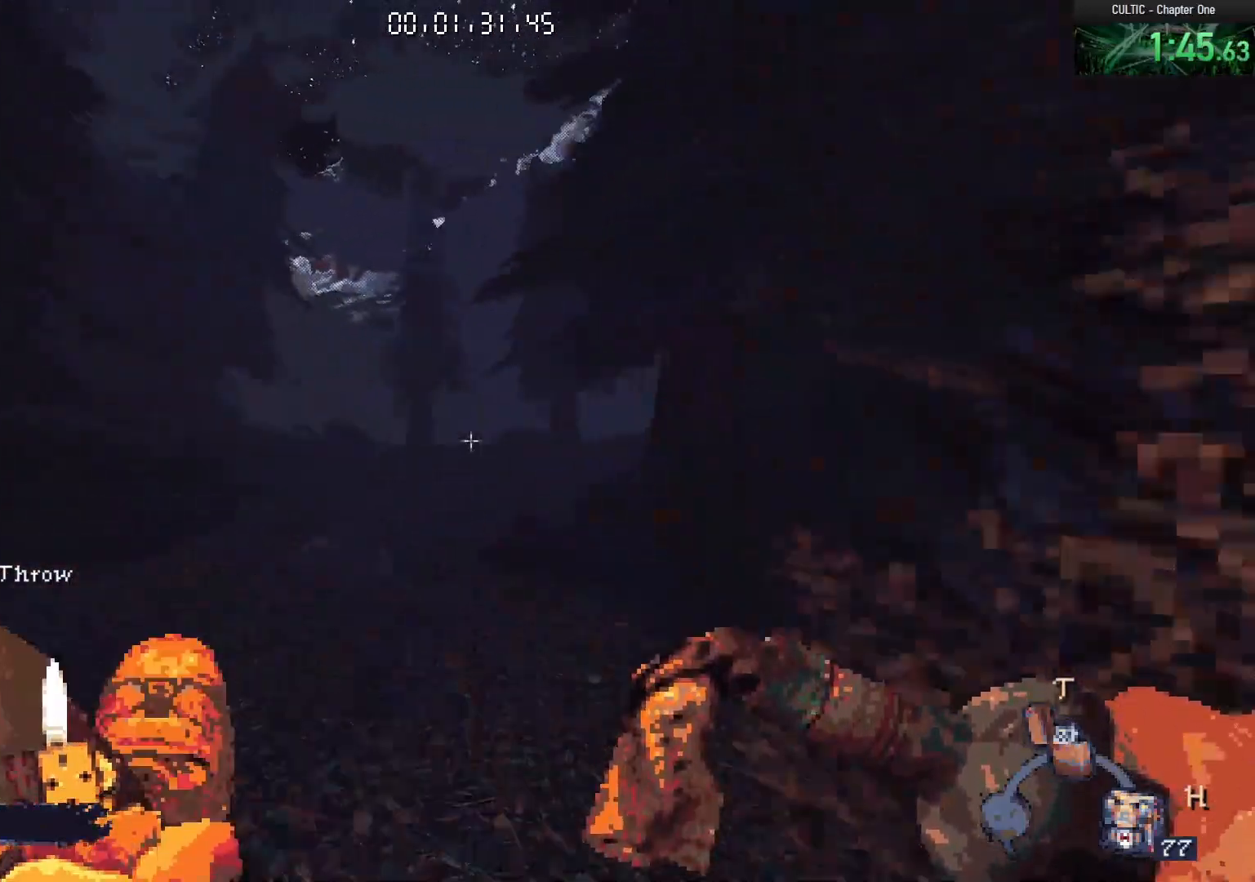
{"keys": ["w"], "mouse": [], "events": [[250, "d", "up"]]}
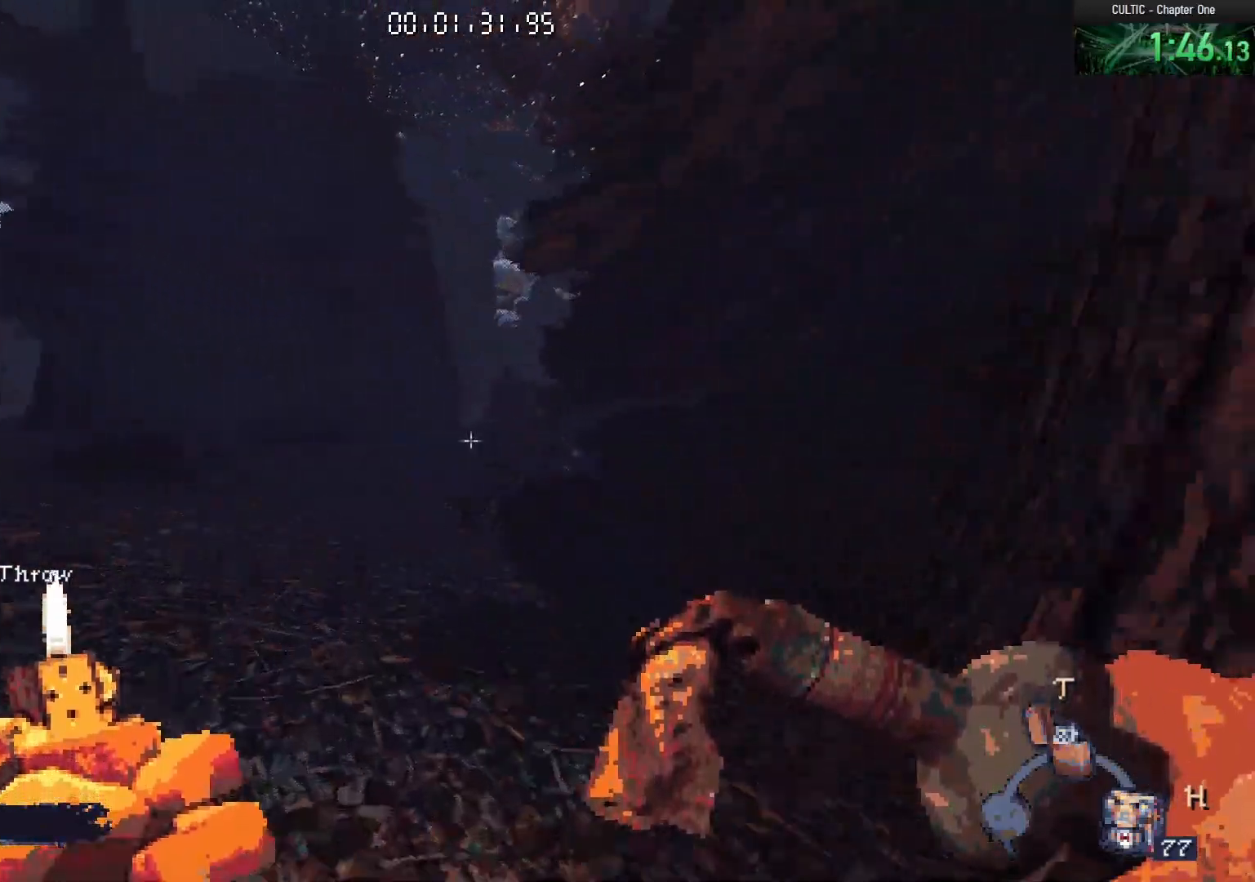
{"keys": ["w"], "mouse": [], "events": [[33, "space", "down"], [117, "d", "down"], [167, "space", "up"], [367, "d", "up"]]}
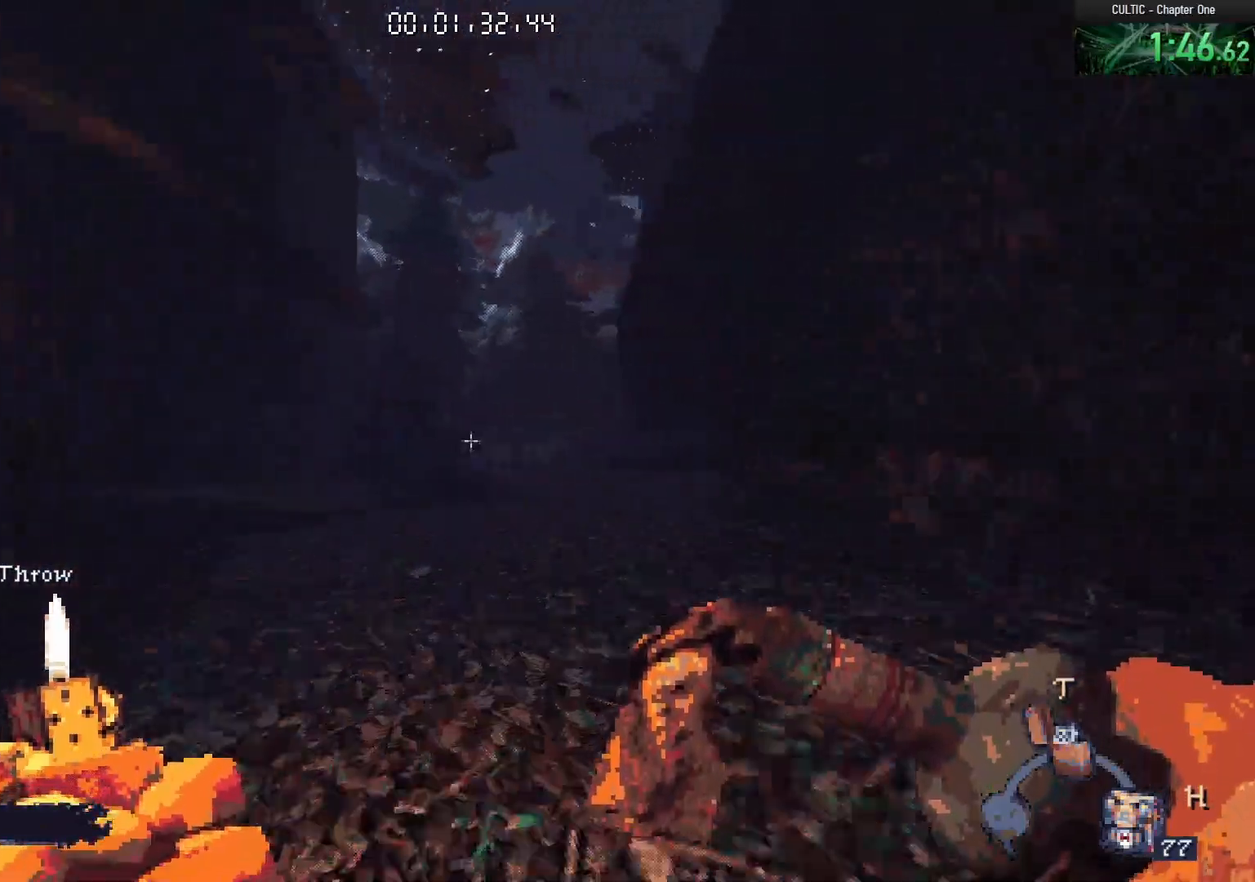
{"keys": ["w"], "mouse": [], "events": [[50, "space", "down"], [150, "d", "down"], [200, "space", "up"], [367, "d", "up"]]}
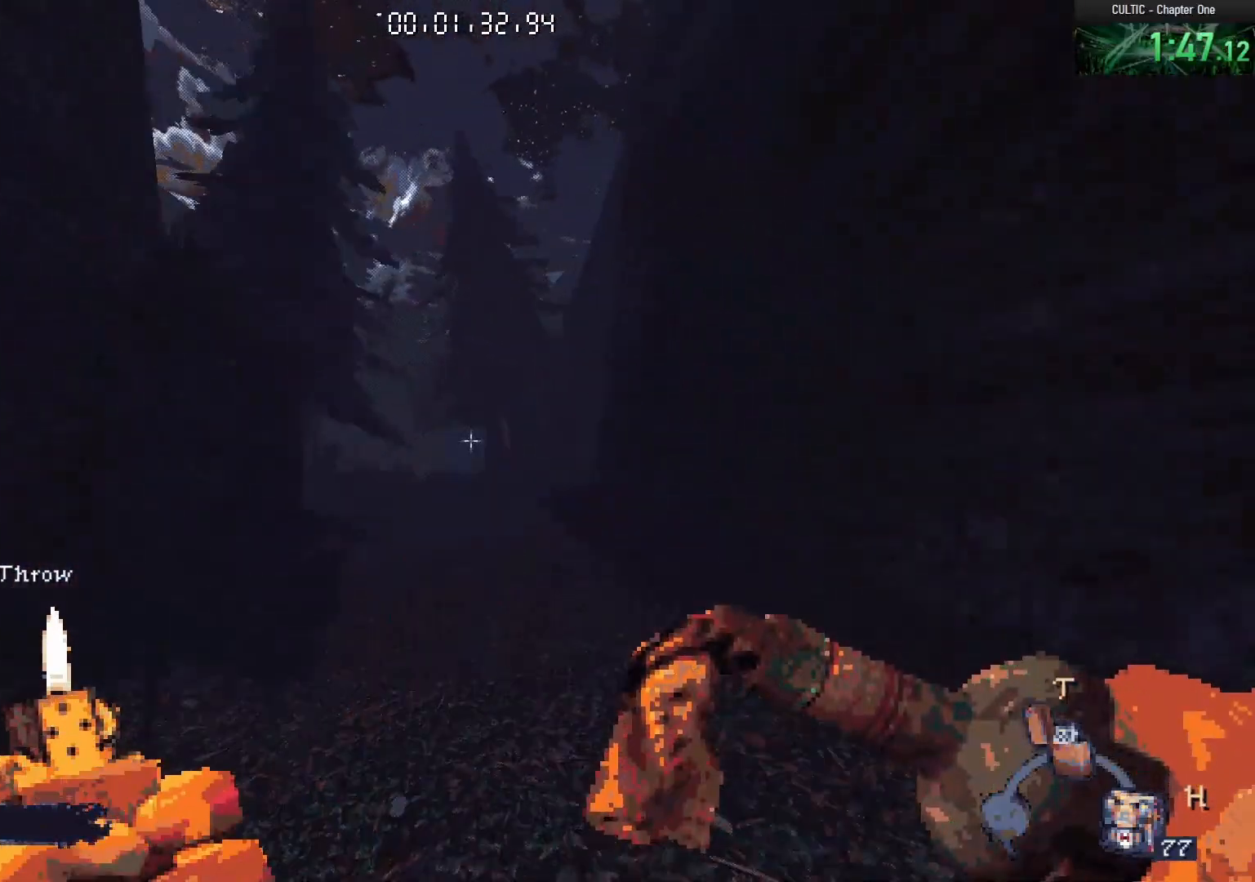
{"keys": ["d", "w"], "mouse": [], "events": [[350, "space", "down"], [400, "d", "down"], [483, "space", "up"]]}
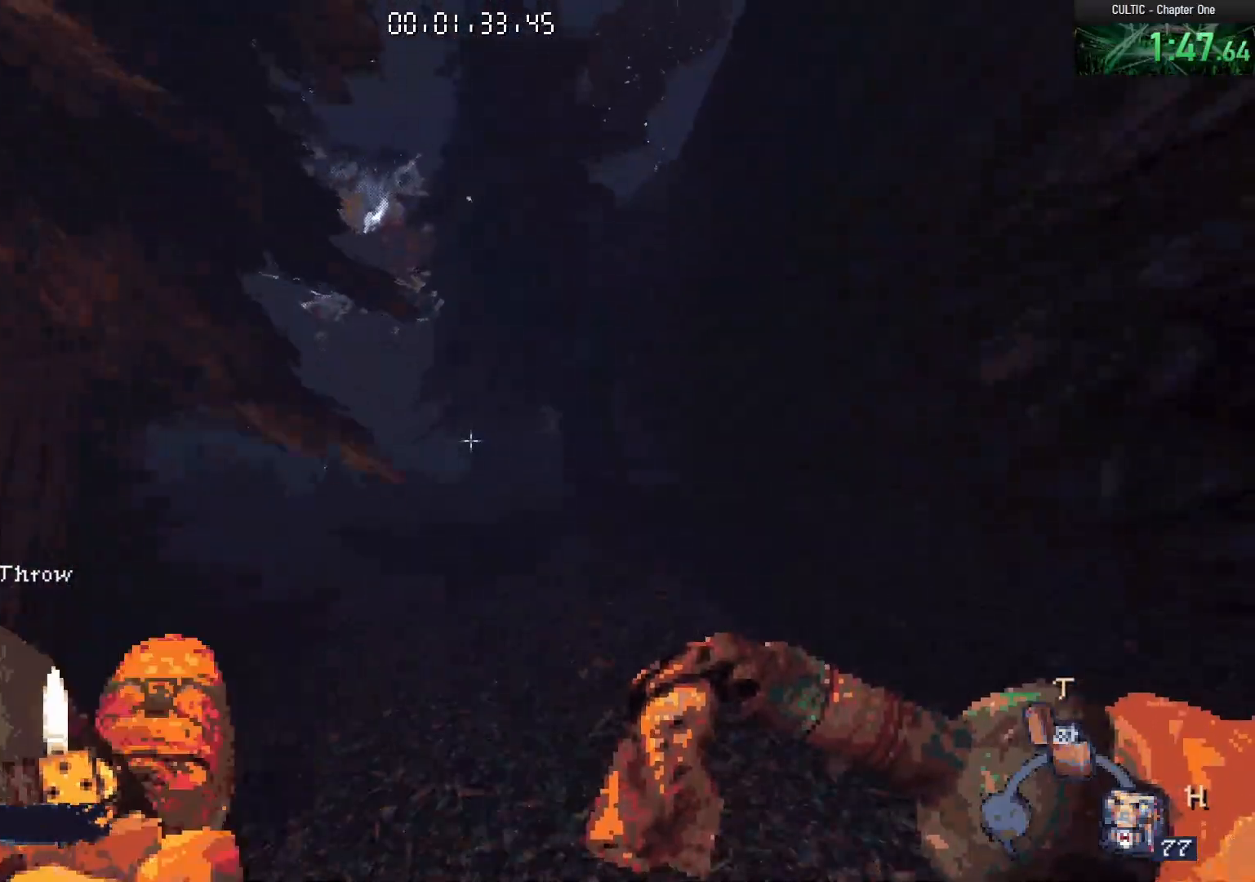
{"keys": ["w"], "mouse": [], "events": [[267, "d", "up"]]}
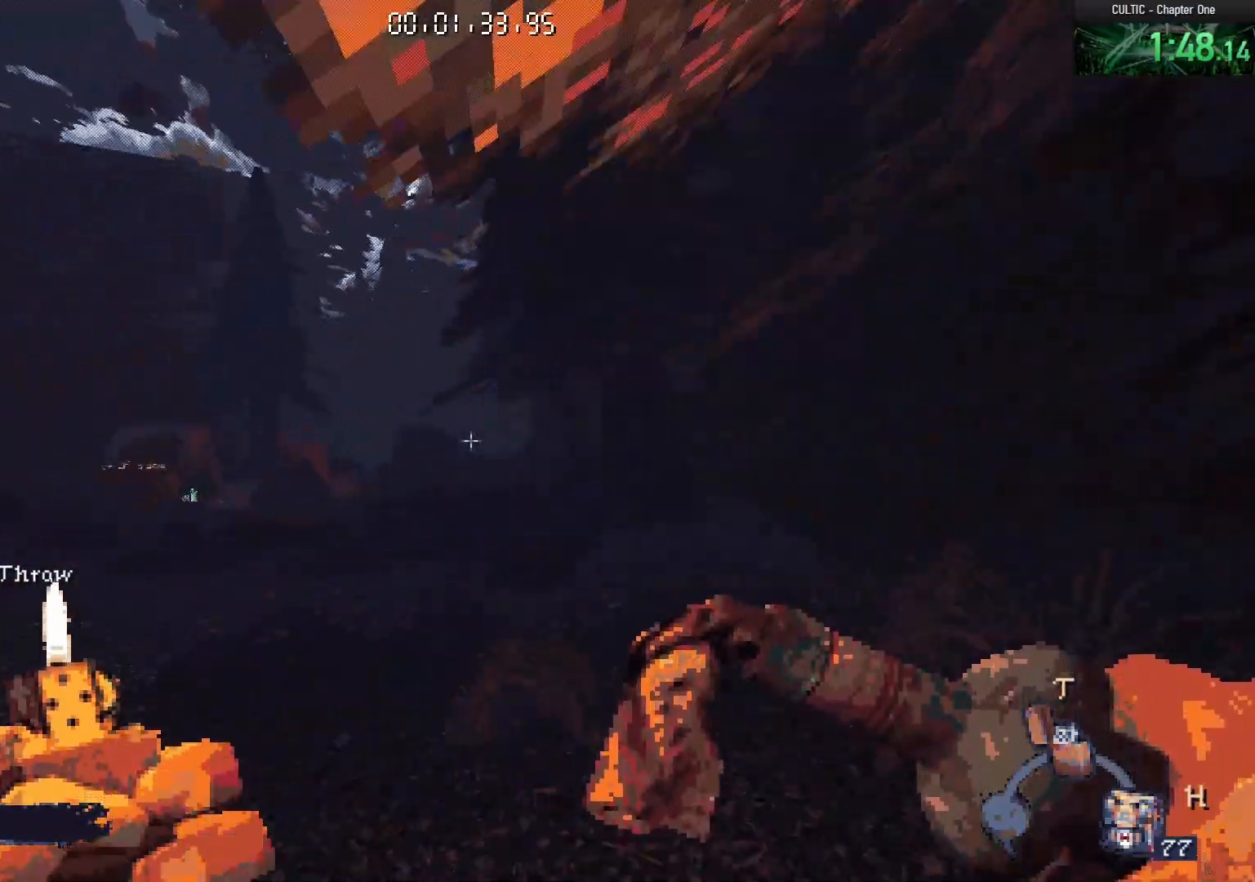
{"keys": ["d", "w"], "mouse": [], "events": [[133, "space", "down"], [333, "space", "up"], [433, "d", "down"]]}
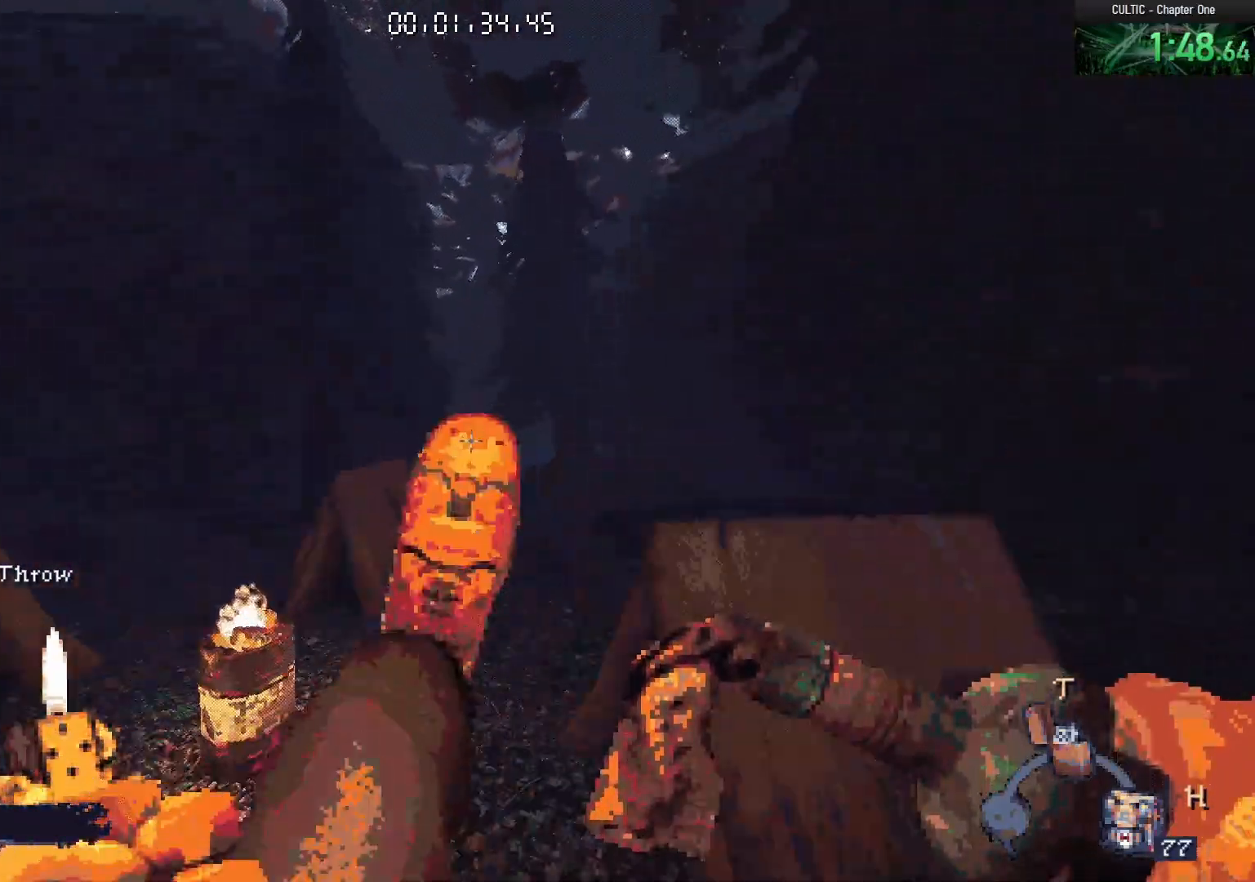
{"keys": ["space", "w"], "mouse": [], "events": [[17, "a", "down"], [100, "a", "up"], [100, "d", "up"], [433, "space", "down"]]}
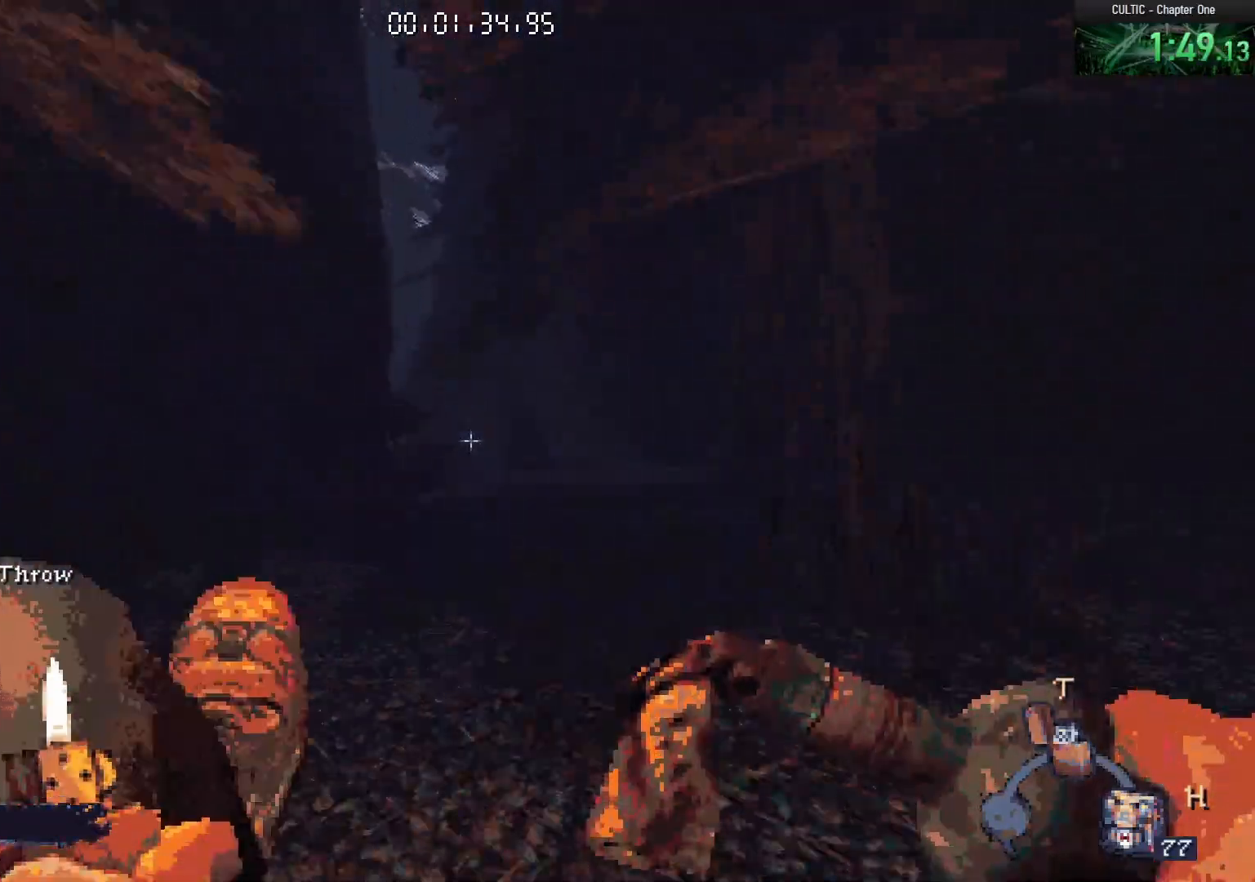
{"keys": ["a", "w"], "mouse": [], "events": [[33, "d", "down"], [83, "space", "up"], [183, "d", "up"], [267, "a", "down"]]}
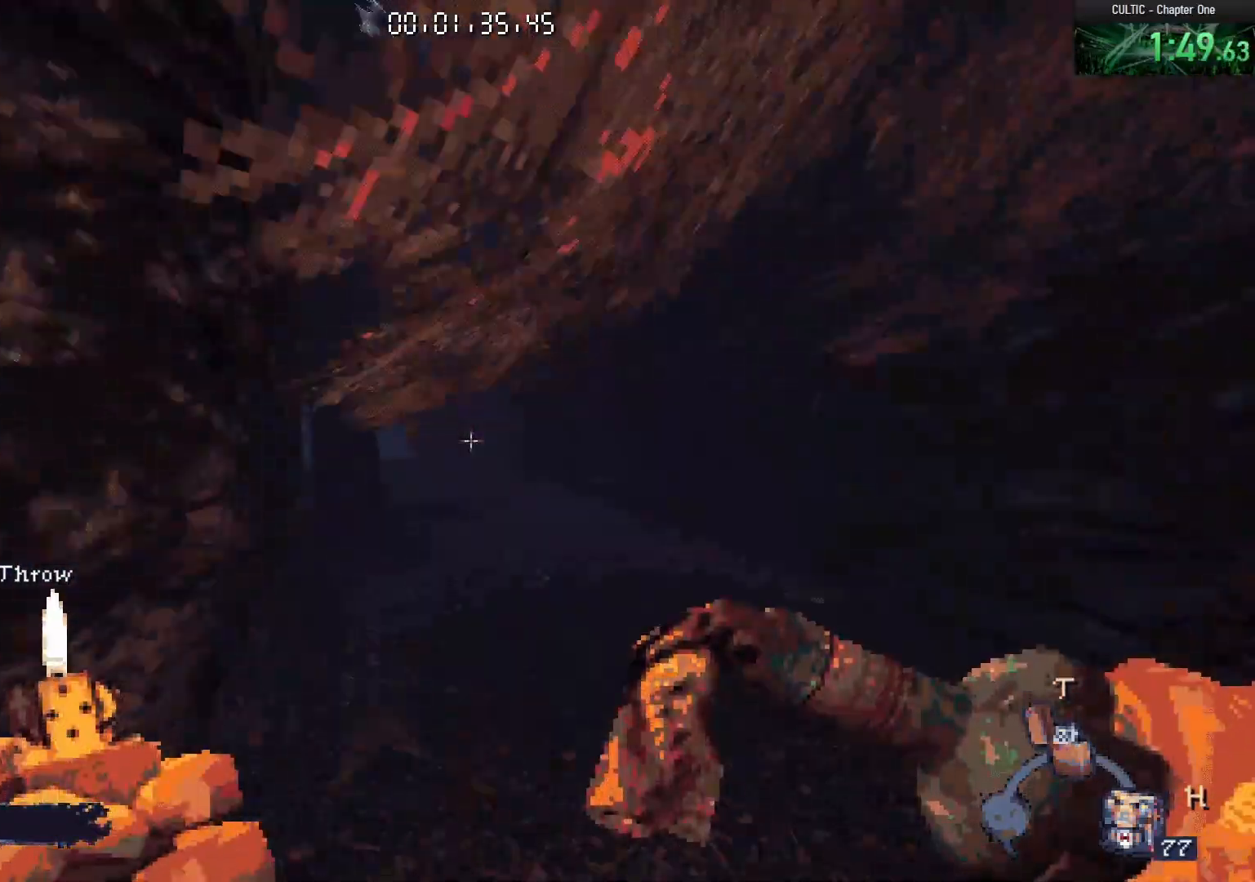
{"keys": ["a", "w"], "mouse": [], "events": [[133, "a", "up"], [283, "space", "down"], [383, "space", "up"], [467, "a", "down"]]}
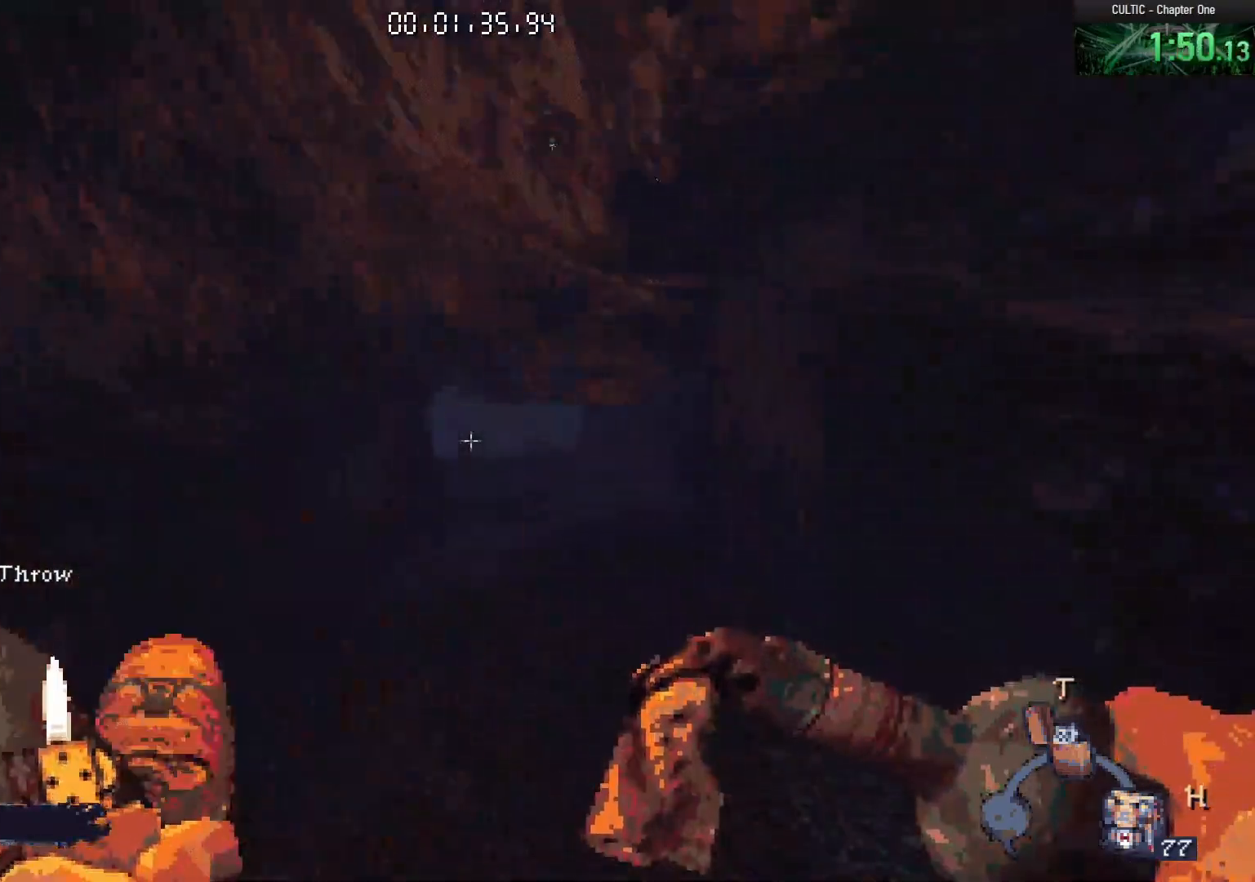
{"keys": ["w"], "mouse": [], "events": [[350, "a", "up"]]}
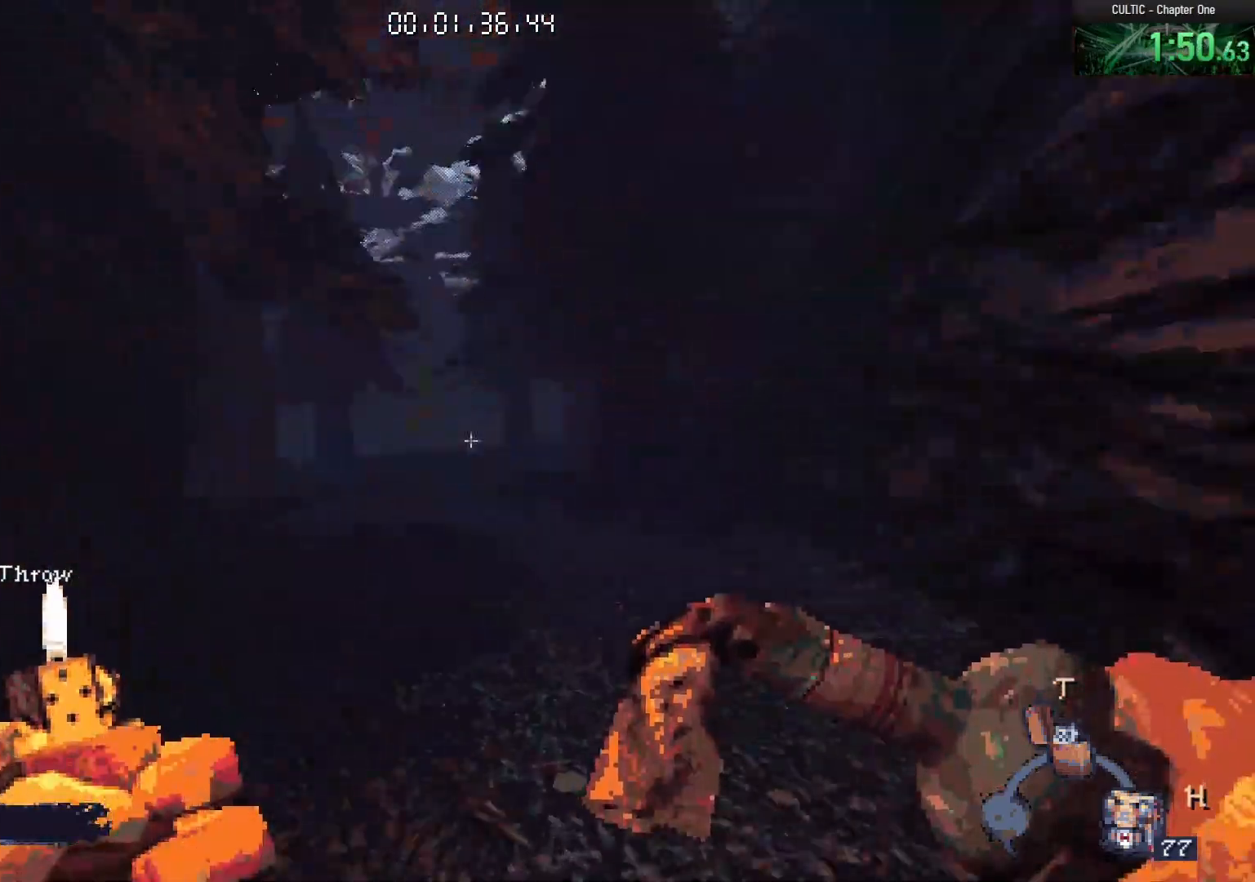
{"keys": ["d", "w"], "mouse": [], "events": [[133, "space", "down"], [267, "space", "up"], [350, "d", "down"]]}
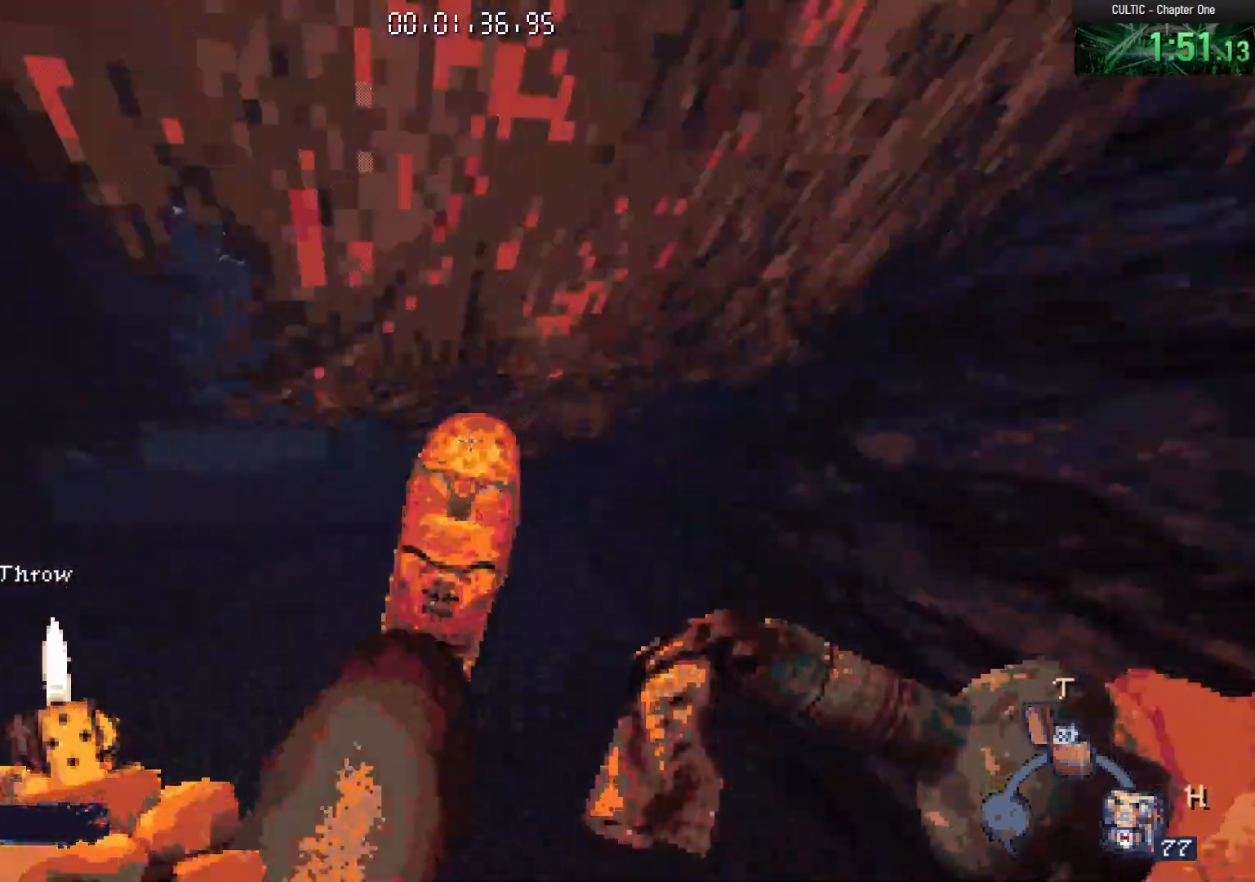
{"keys": ["space", "w"], "mouse": [], "events": [[100, "a", "down"], [100, "d", "up"], [283, "a", "up"], [467, "space", "down"]]}
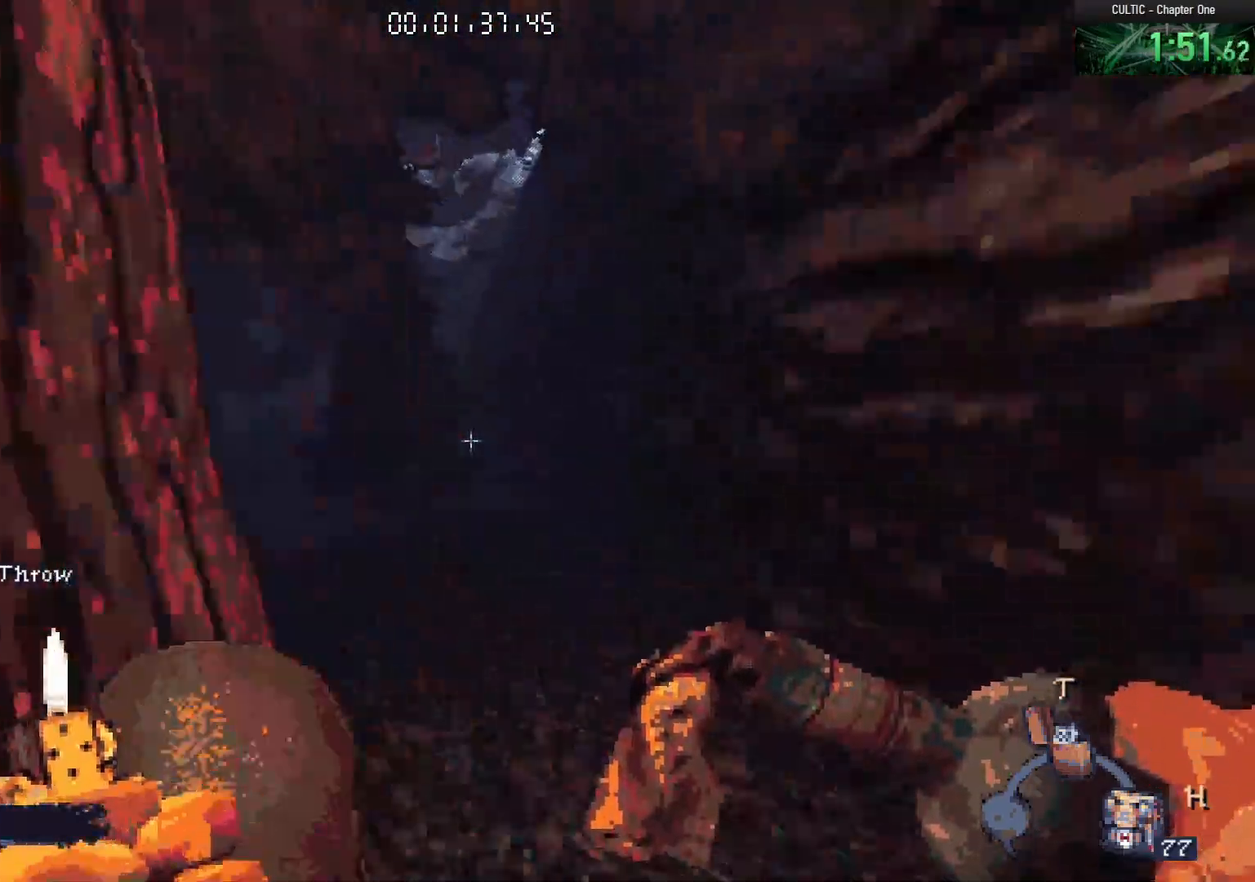
{"keys": ["a", "w"], "mouse": [], "events": [[117, "space", "up"], [150, "a", "down"]]}
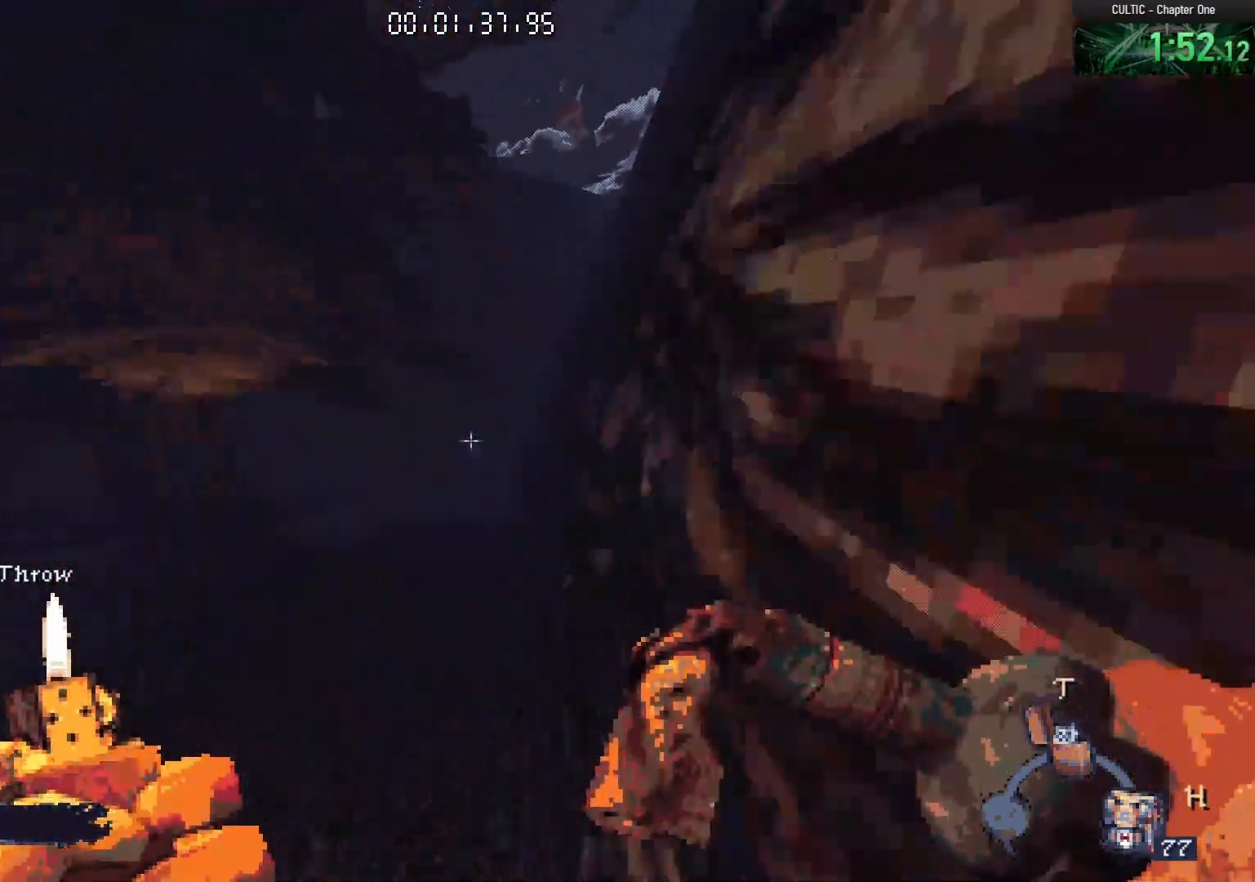
{"keys": ["d", "w"], "mouse": [], "events": [[167, "a", "up"], [317, "space", "down"], [417, "d", "down"], [450, "space", "up"]]}
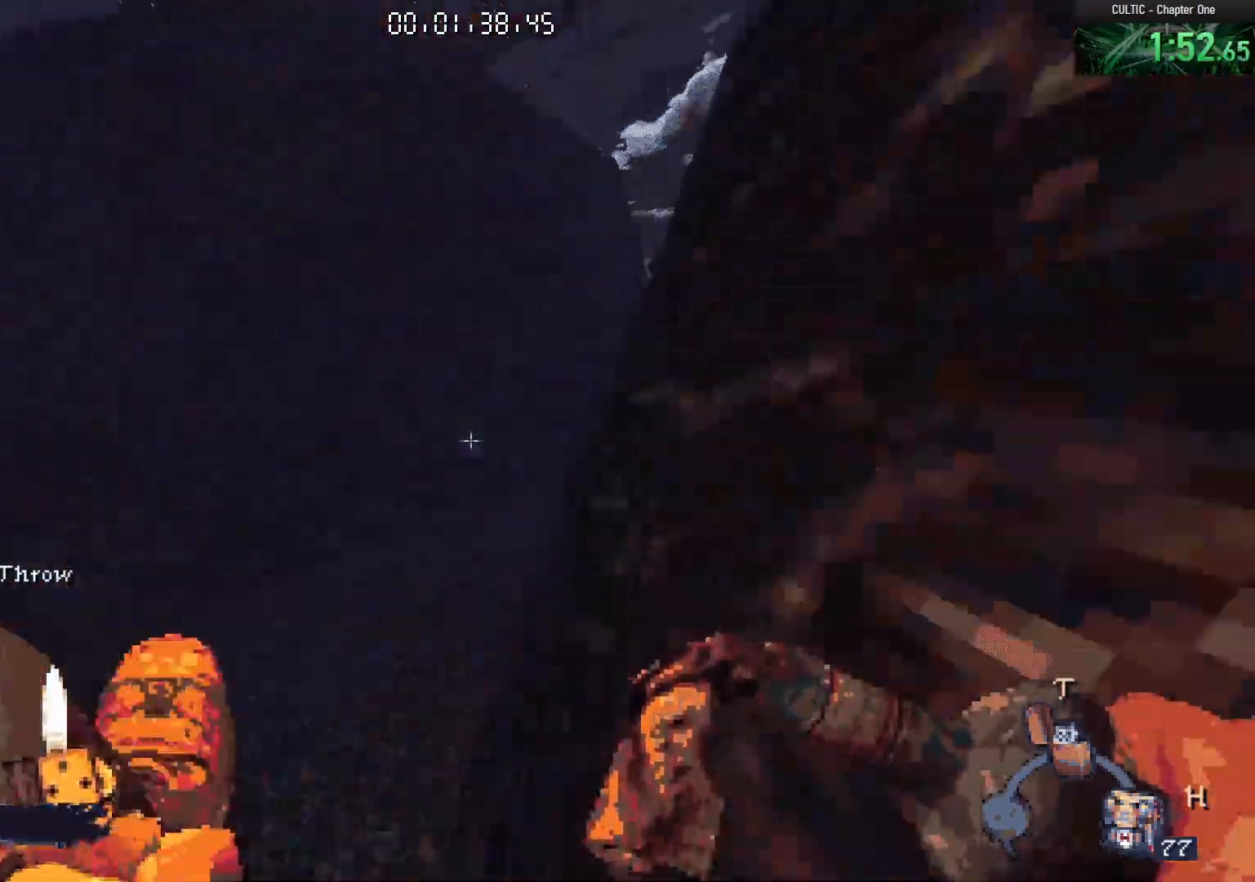
{"keys": ["w"], "mouse": [], "events": [[467, "d", "up"]]}
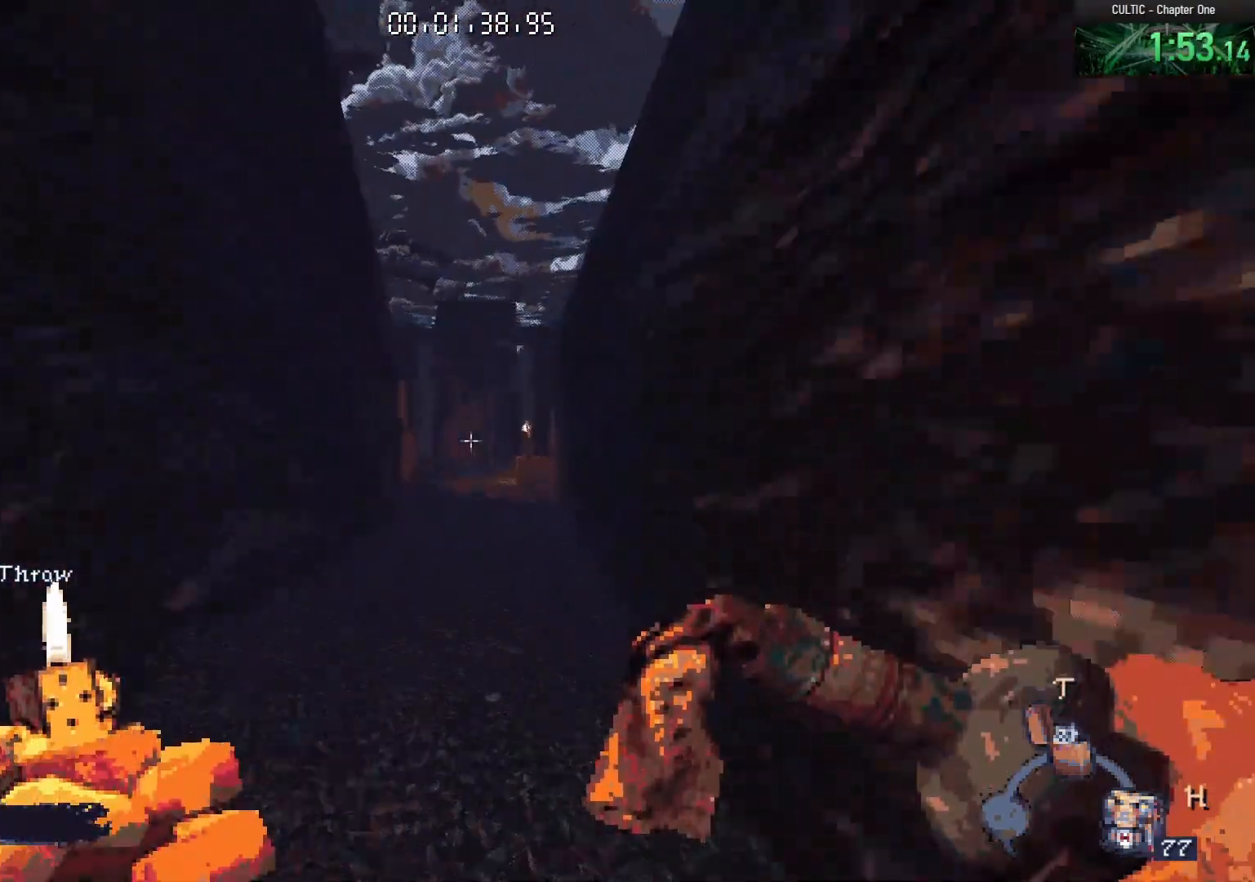
{"keys": ["d", "s"], "mouse": [], "events": [[250, "space", "down"], [300, "d", "down"], [300, "w", "up"], [350, "space", "up"], [400, "s", "down"]]}